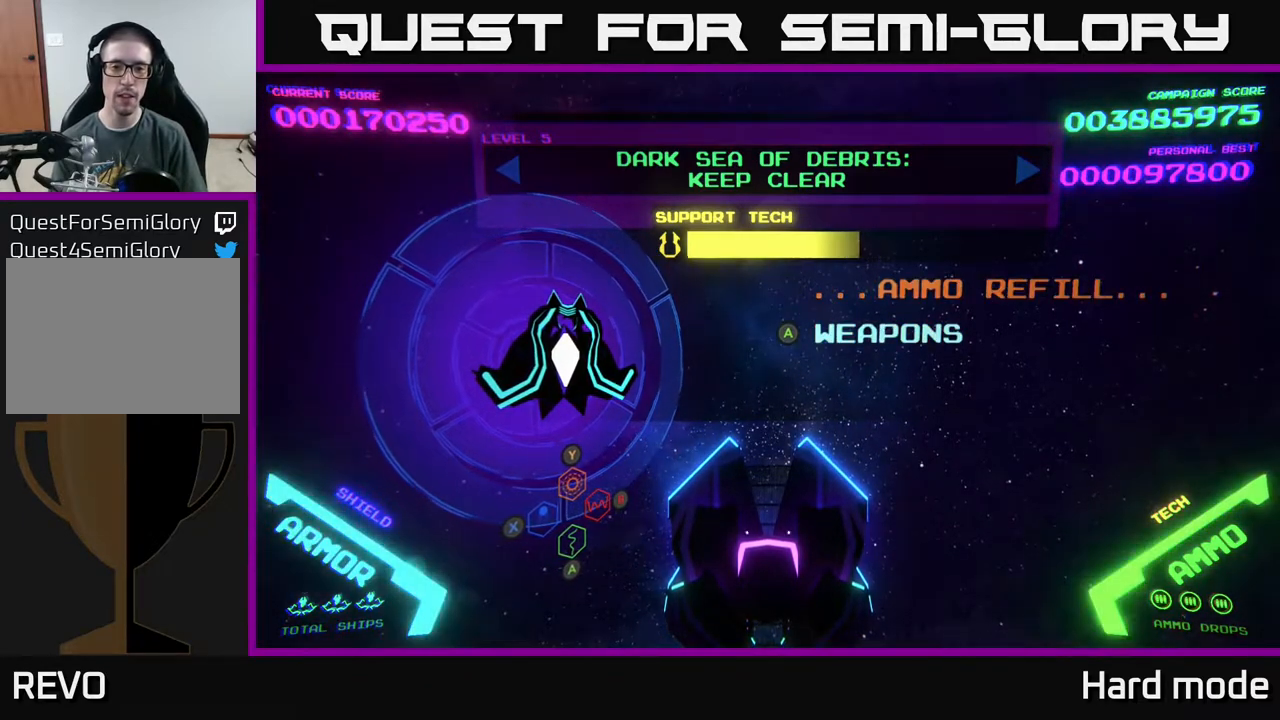
Gameplay with a controller (Xbox layout); each line is a JSON object with the inputs held at the frame after it. "events" lists button and stick changes between this image and that frame as [ms after this image, input, new state], when the widget could be followed in between. Not read: right_stick.
{"buttons": [], "left_stick": "center", "events": []}
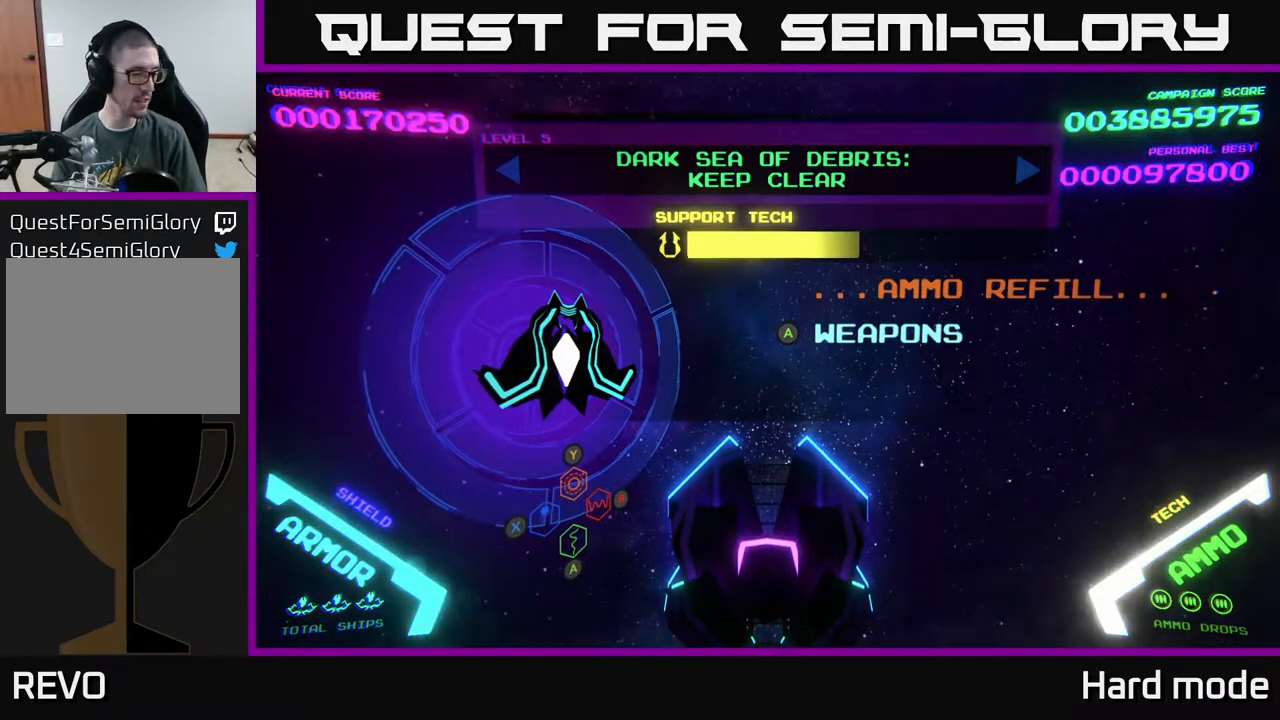
{"buttons": [], "left_stick": "center", "events": [[217, "left_stick", "up"], [400, "left_stick", "center"]]}
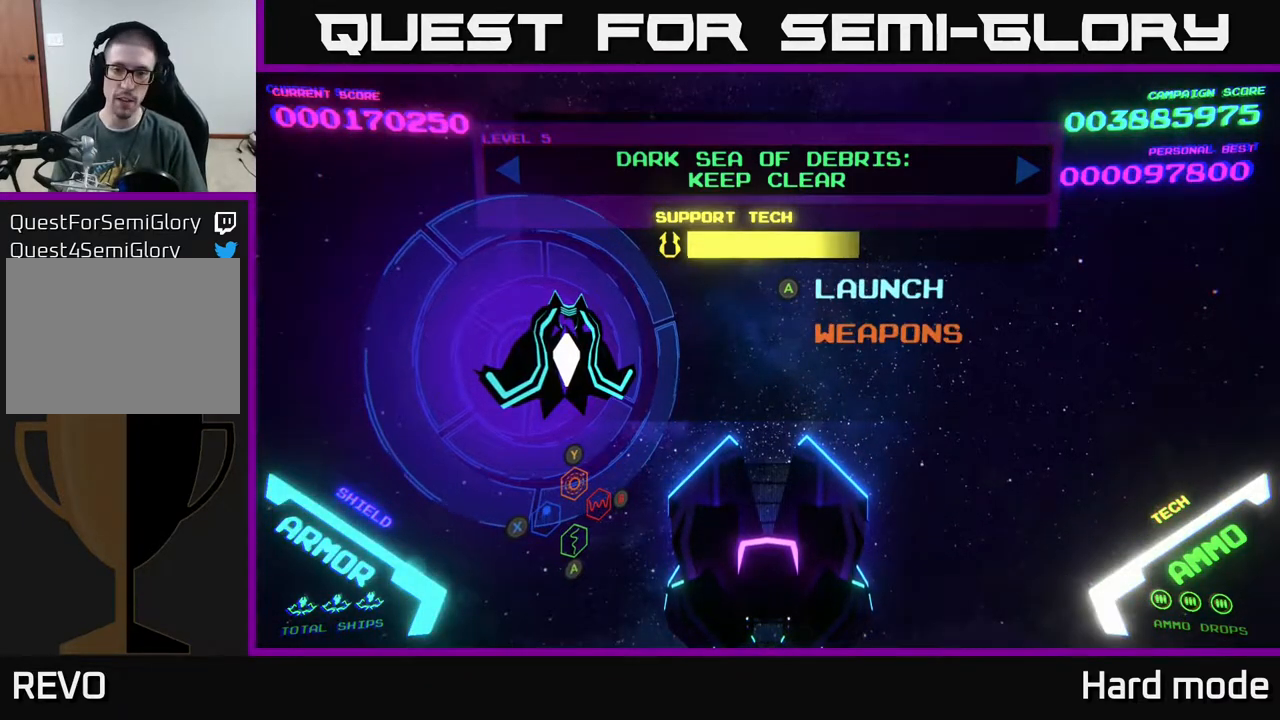
{"buttons": [], "left_stick": "center", "events": [[100, "left_stick", "down"], [267, "left_stick", "center"], [317, "left_stick", "up"], [433, "left_stick", "center"]]}
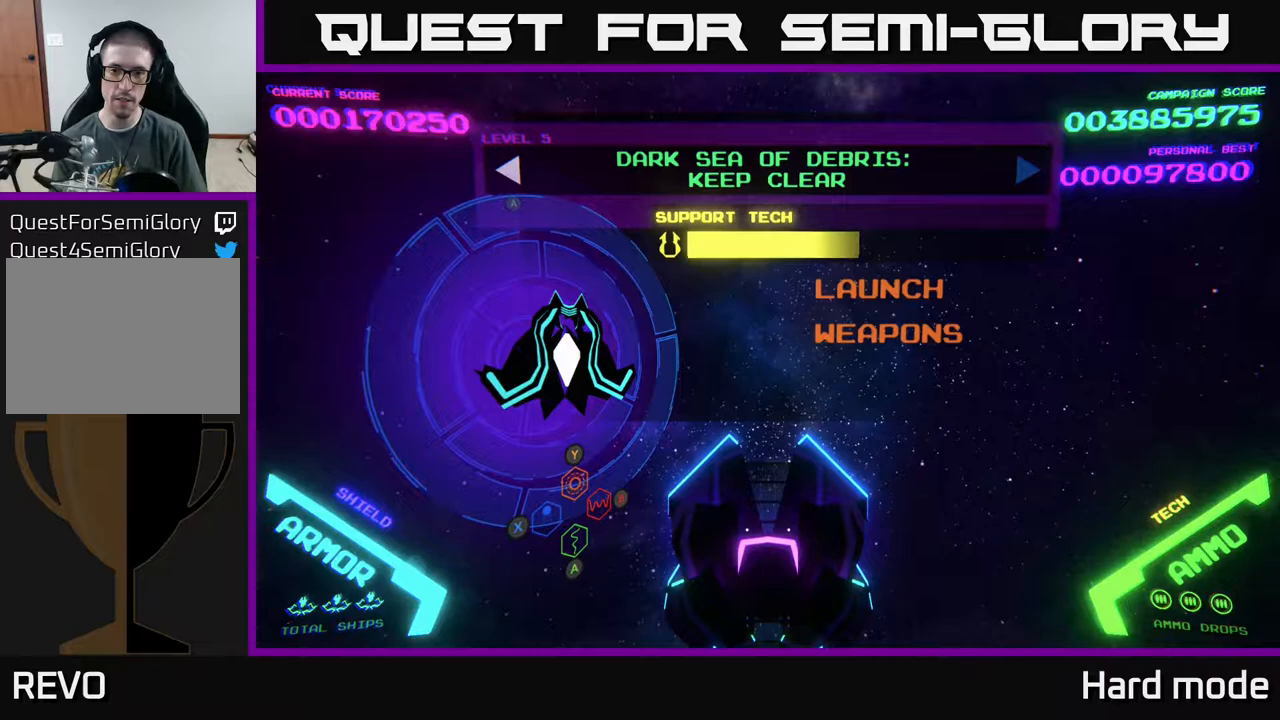
{"buttons": [], "left_stick": "center", "events": [[200, "left_stick", "right"], [367, "left_stick", "center"]]}
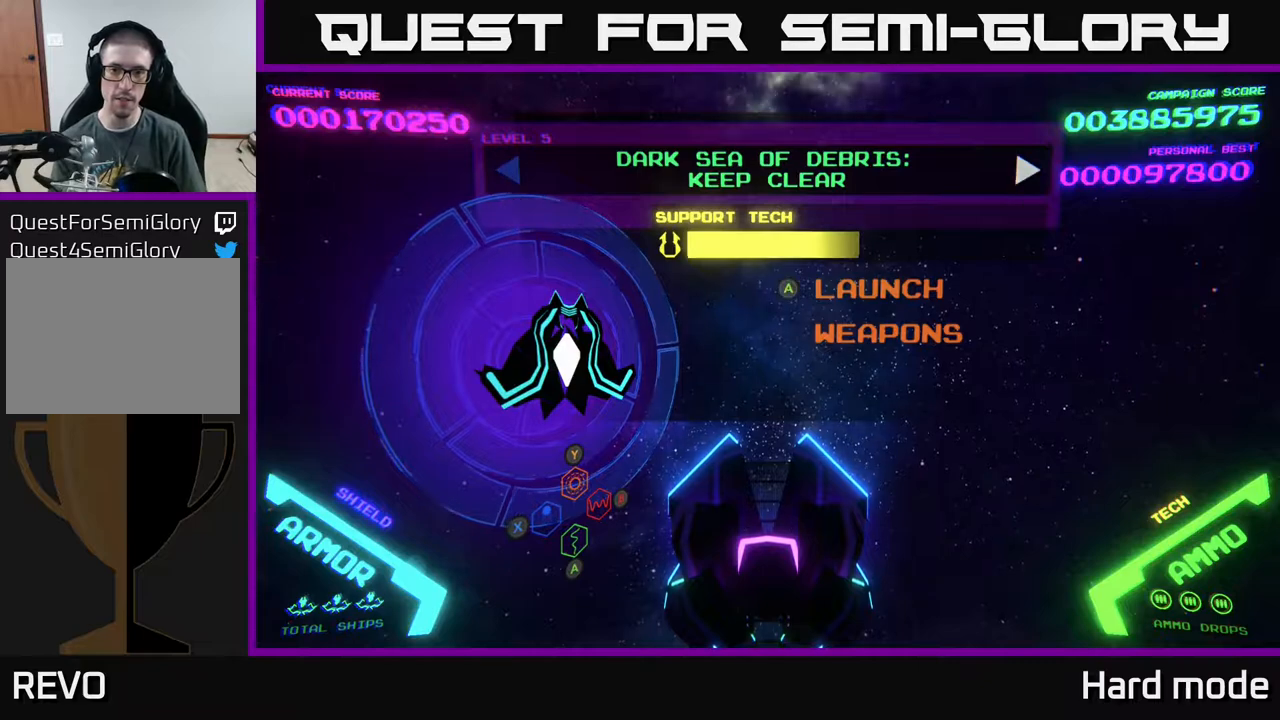
{"buttons": [], "left_stick": "center", "events": [[50, "left_stick", "down"], [217, "left_stick", "center"]]}
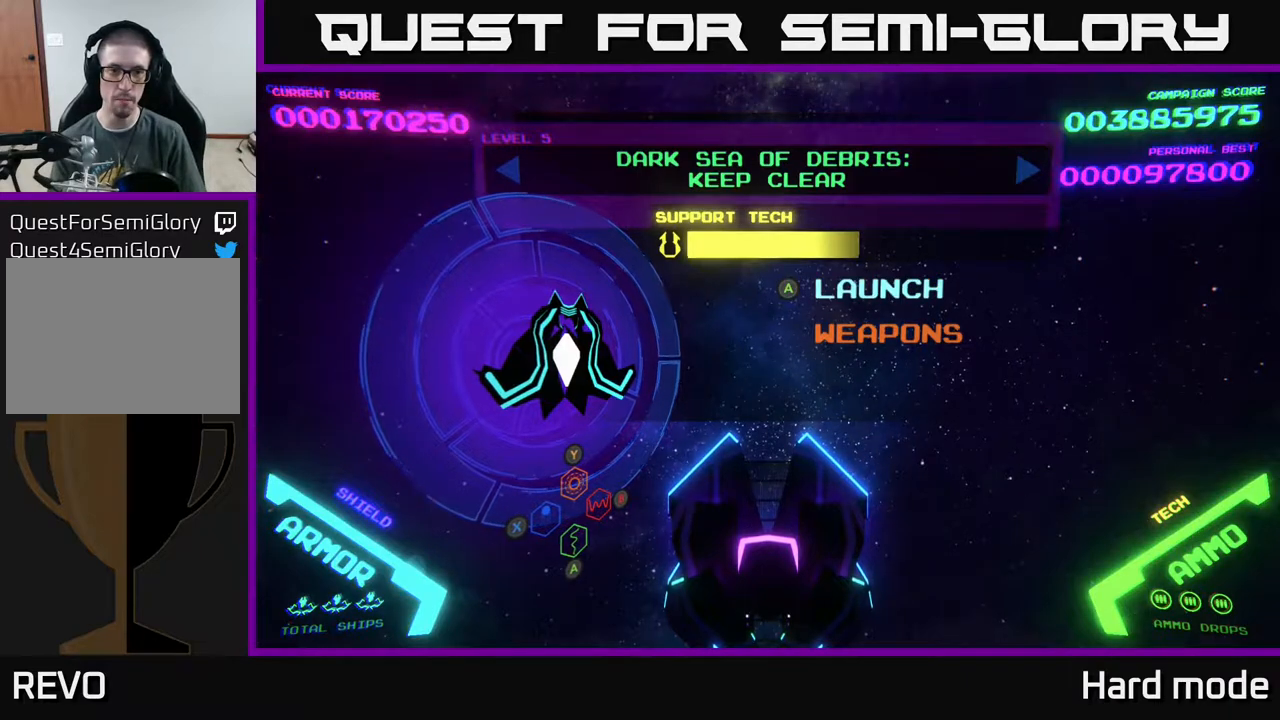
{"buttons": [], "left_stick": "center", "events": [[400, "A", "down"], [450, "A", "up"]]}
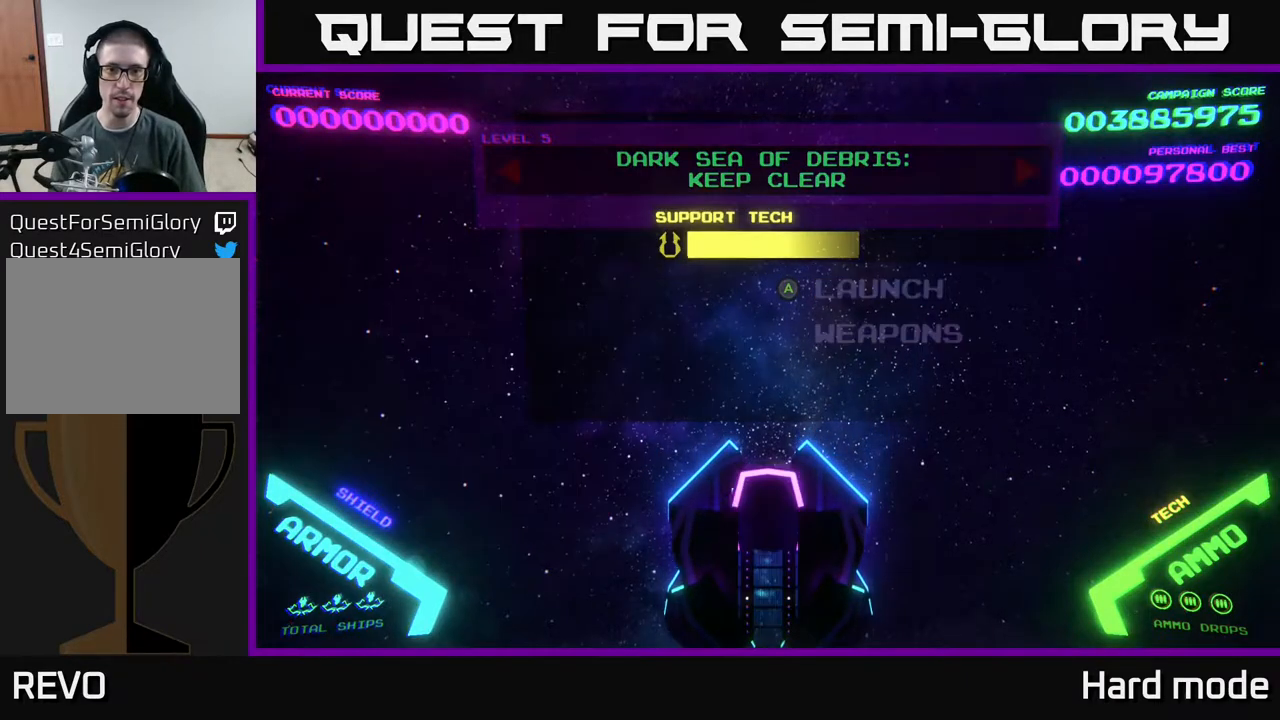
{"buttons": [], "left_stick": "center", "events": []}
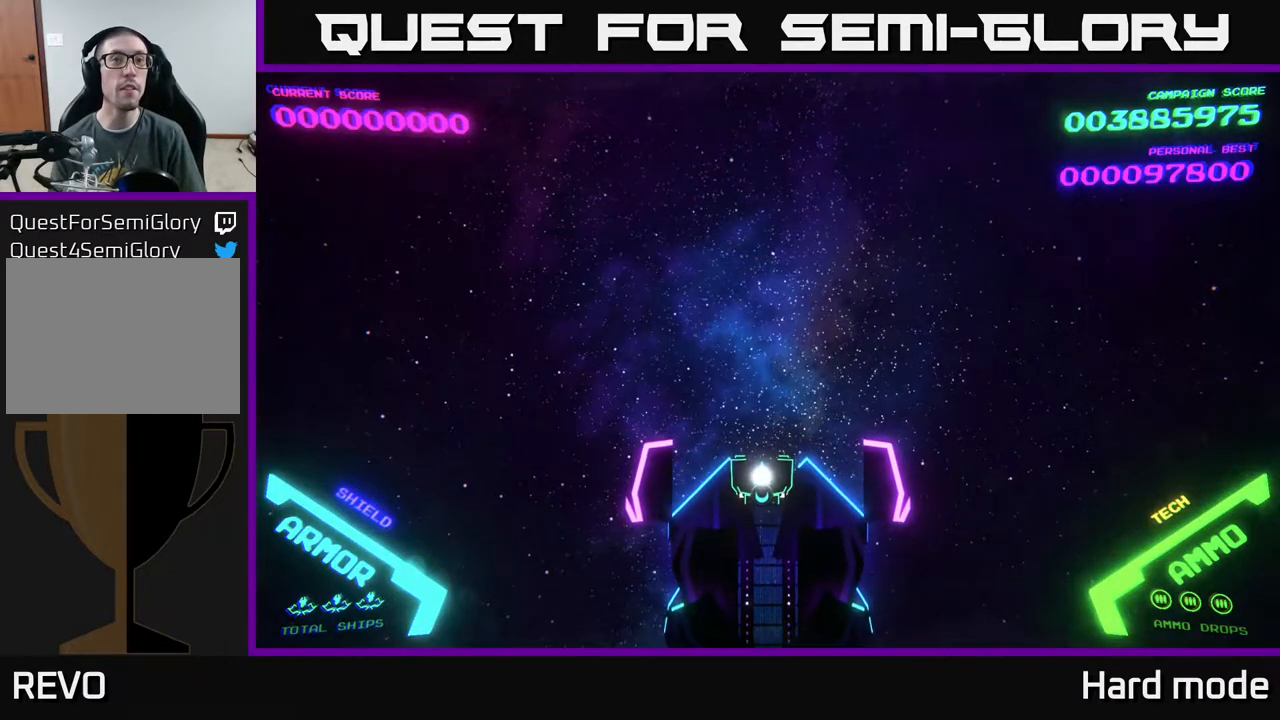
{"buttons": [], "left_stick": "center", "events": []}
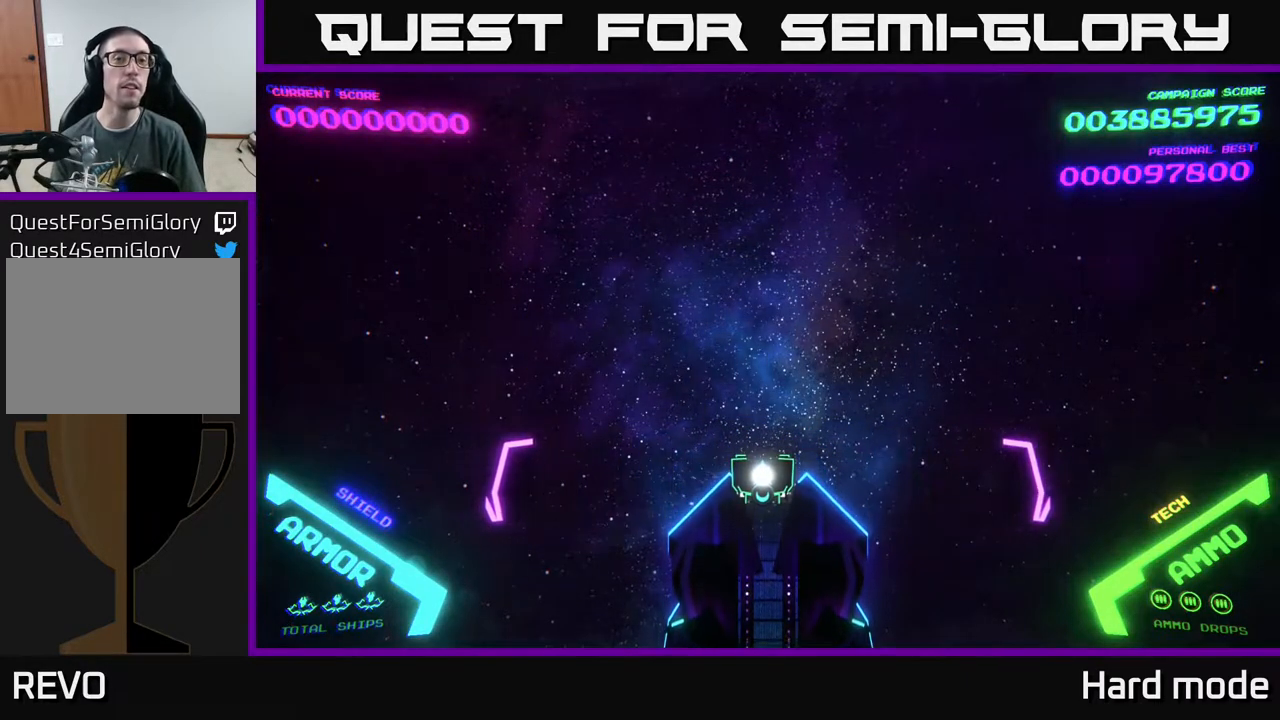
{"buttons": [], "left_stick": "center", "events": []}
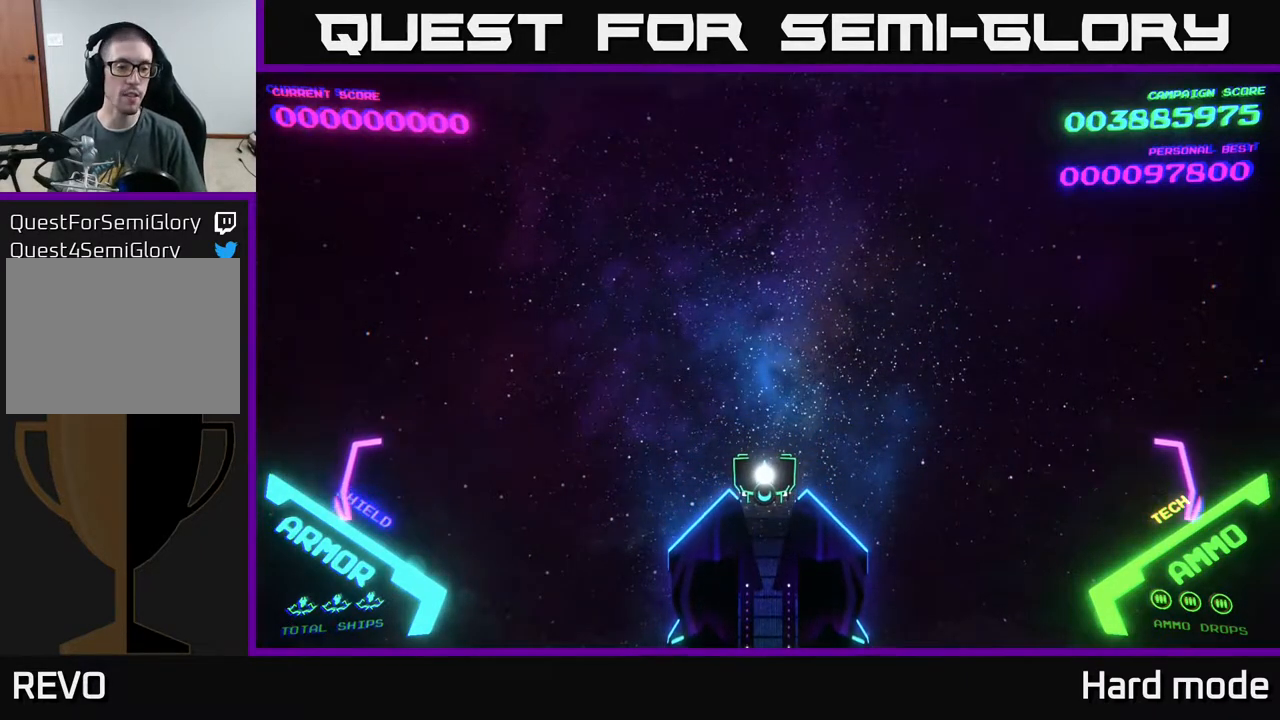
{"buttons": [], "left_stick": "center", "events": []}
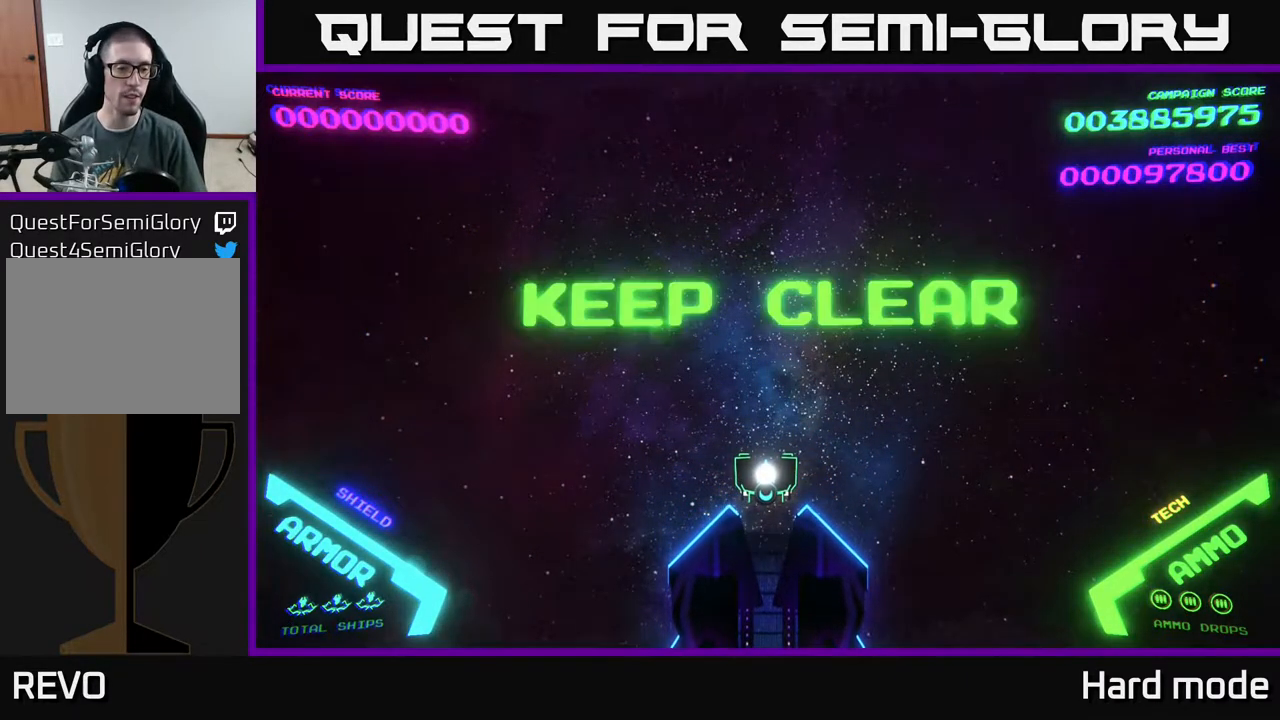
{"buttons": [], "left_stick": "center", "events": [[300, "left_stick", "up-left"], [500, "left_stick", "center"]]}
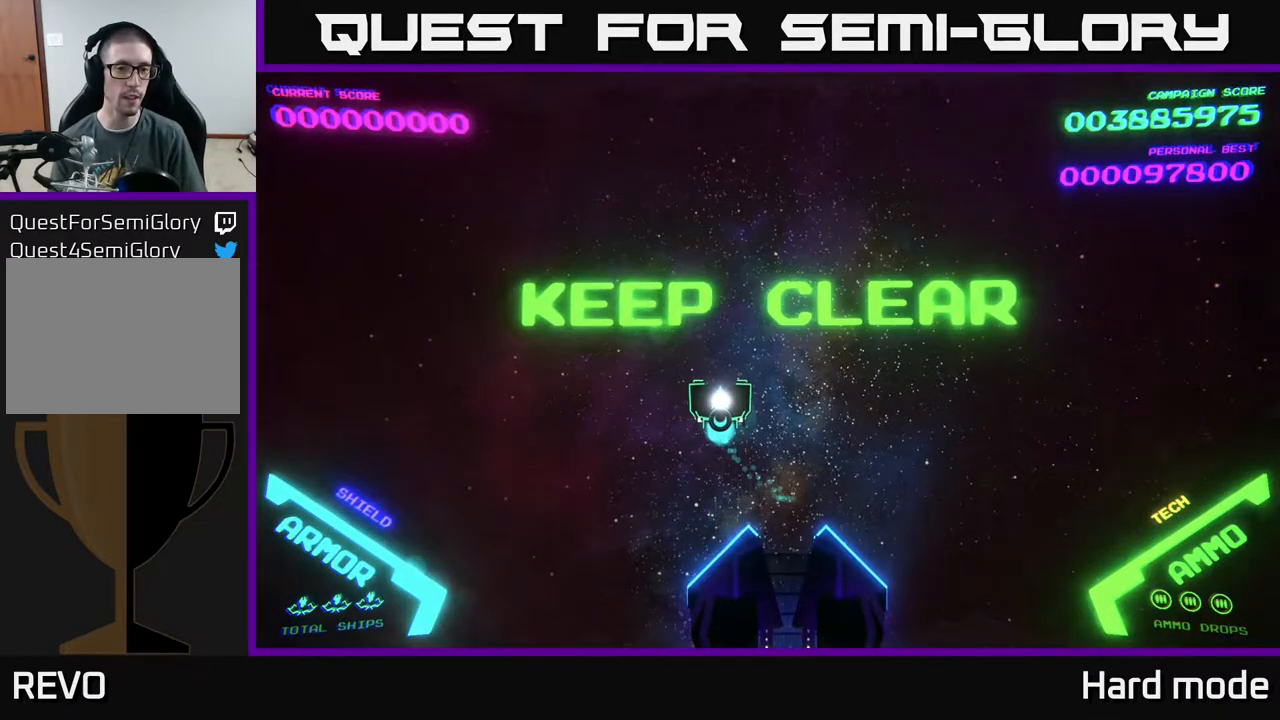
{"buttons": [], "left_stick": "center", "events": []}
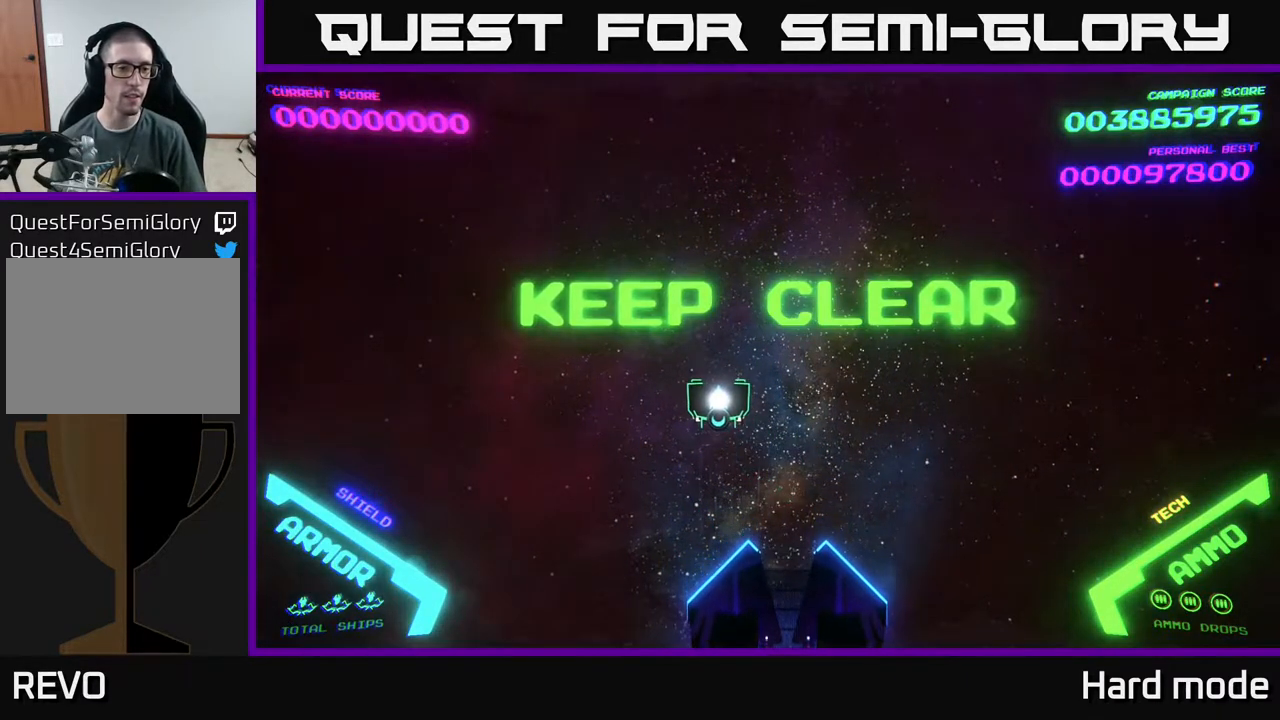
{"buttons": [], "left_stick": "center", "events": []}
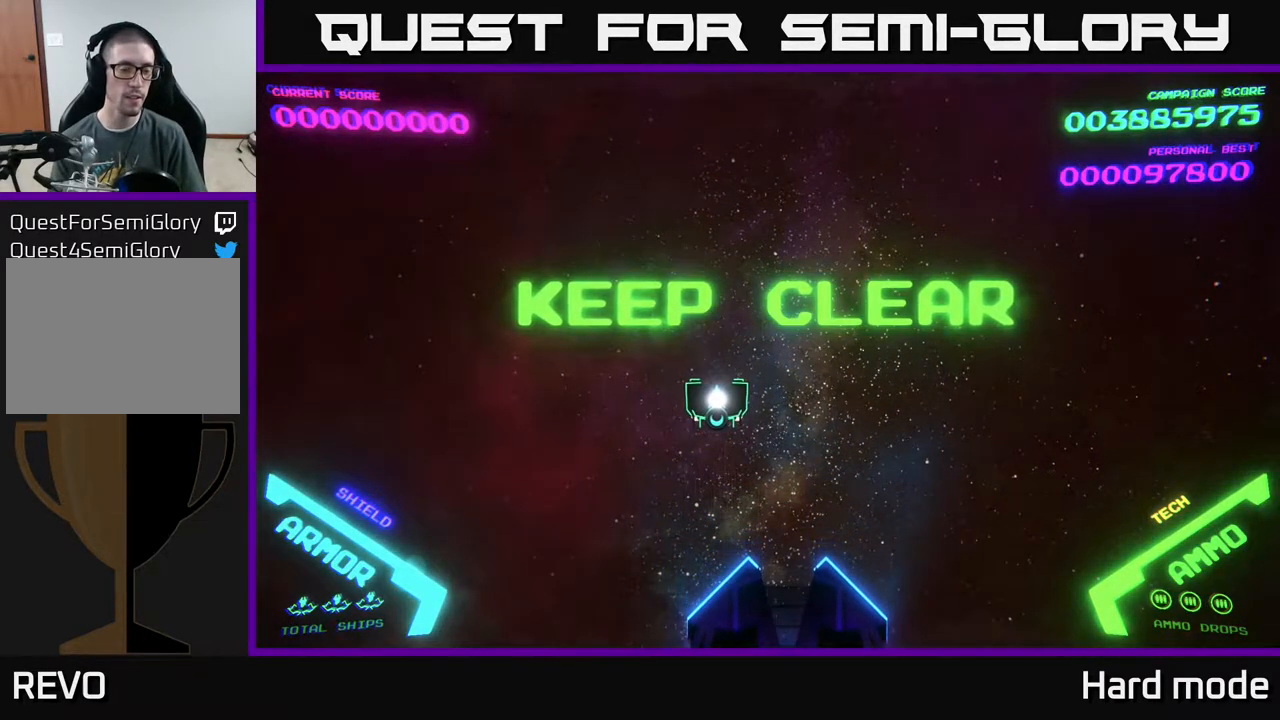
{"buttons": [], "left_stick": "center", "events": []}
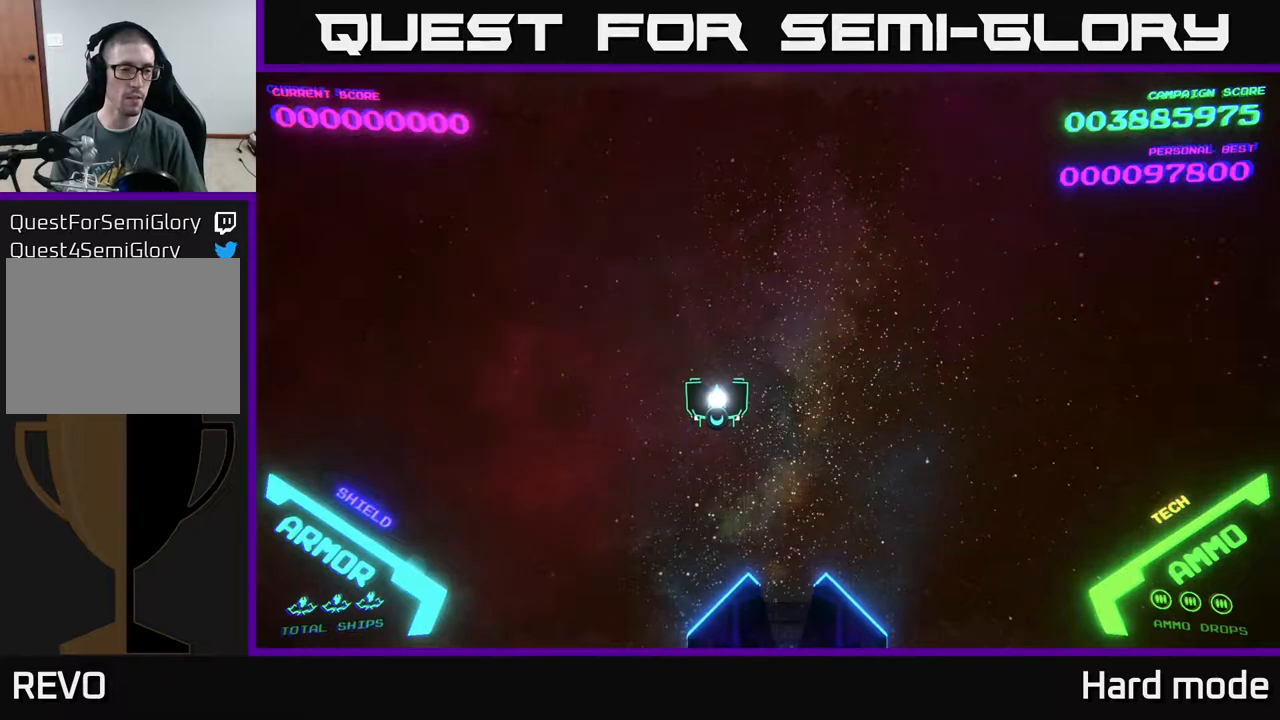
{"buttons": [], "left_stick": "center", "events": []}
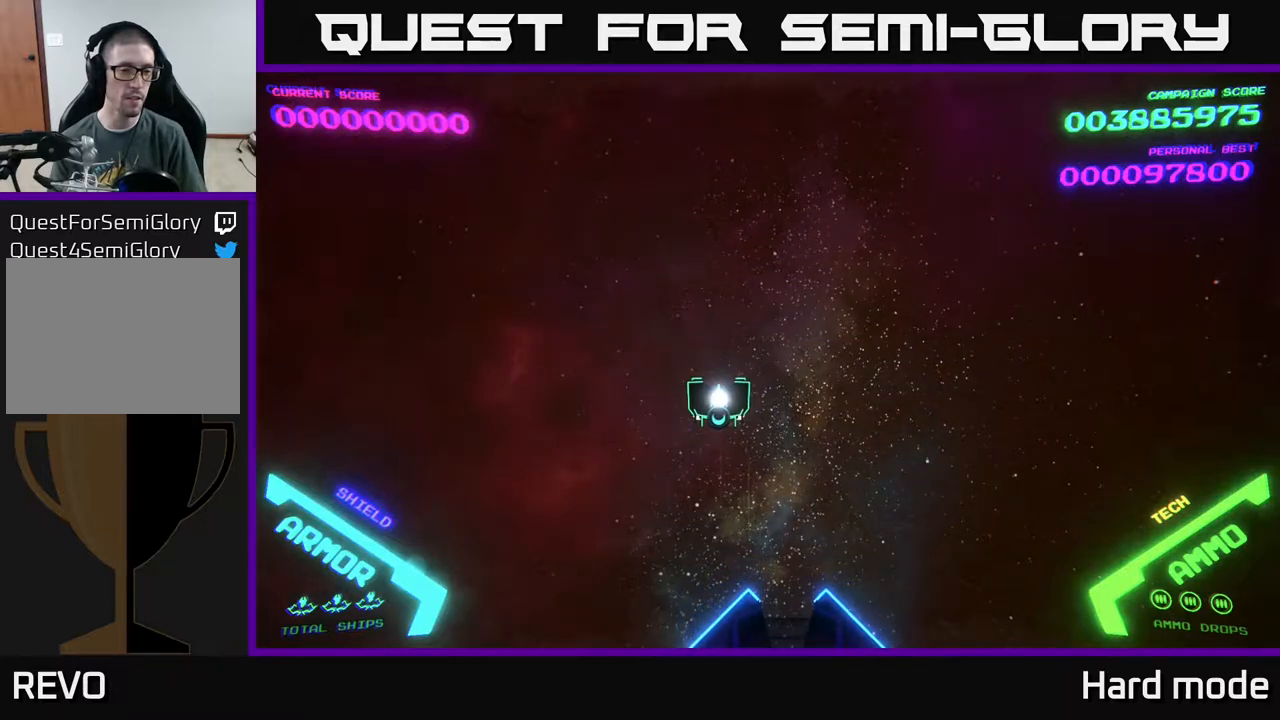
{"buttons": [], "left_stick": "center", "events": [[167, "left_stick", "right"], [367, "left_stick", "center"]]}
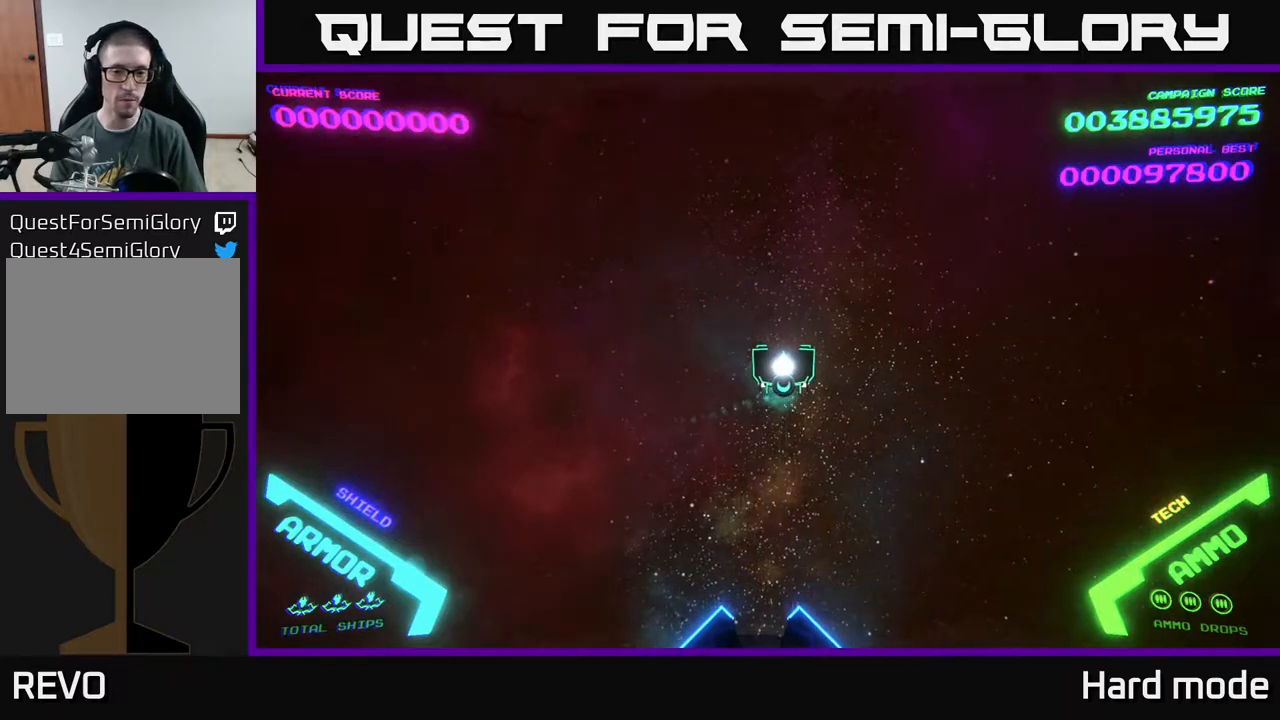
{"buttons": [], "left_stick": "center", "events": []}
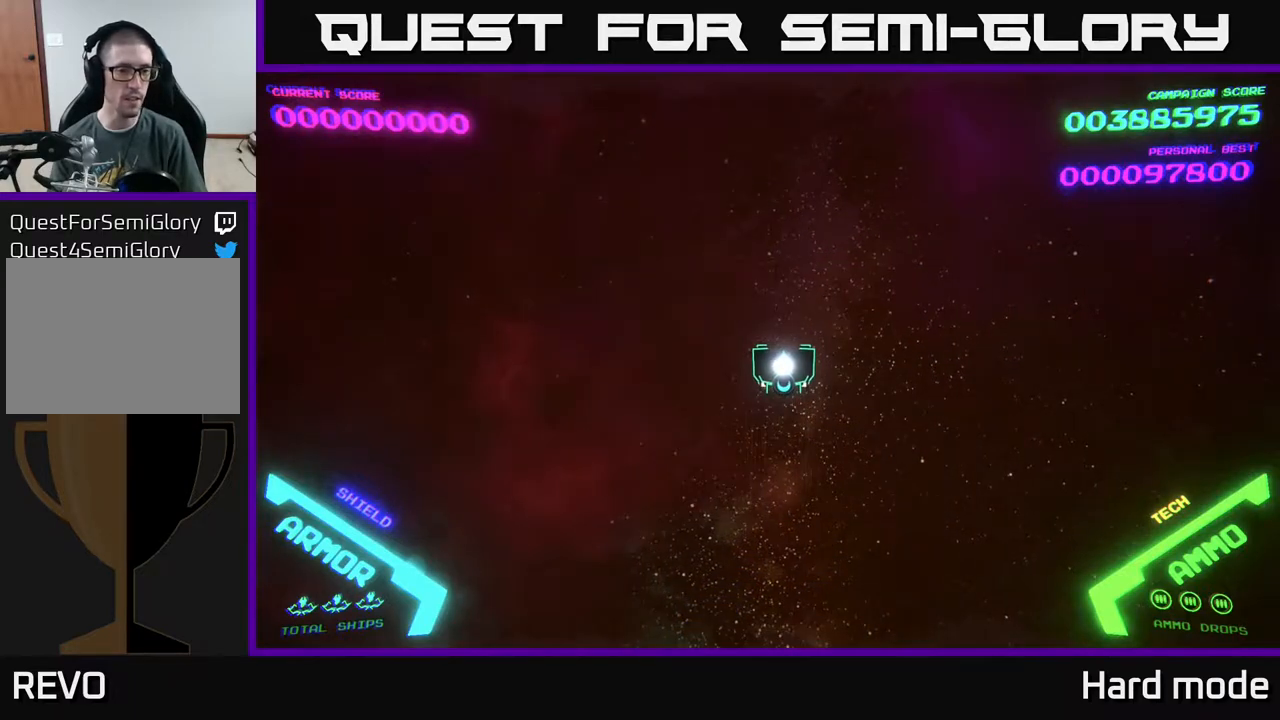
{"buttons": [], "left_stick": "center", "events": [[283, "left_stick", "up"], [433, "left_stick", "center"]]}
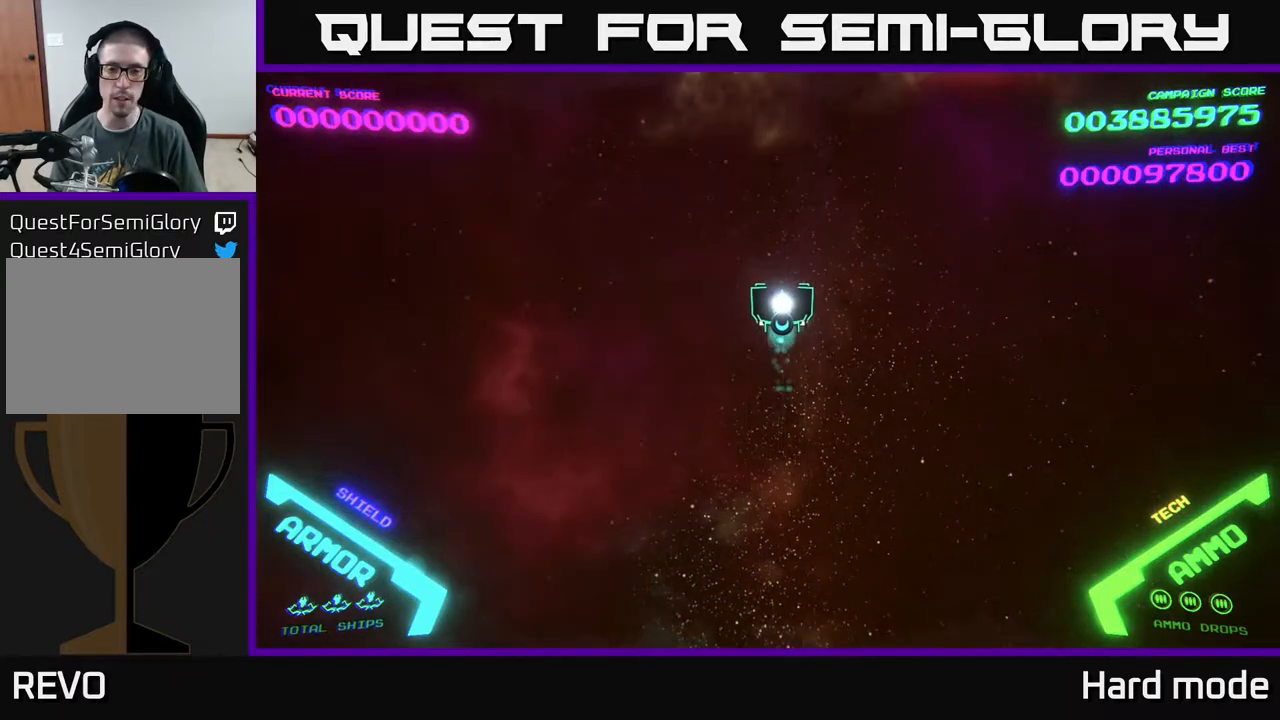
{"buttons": [], "left_stick": "center", "events": []}
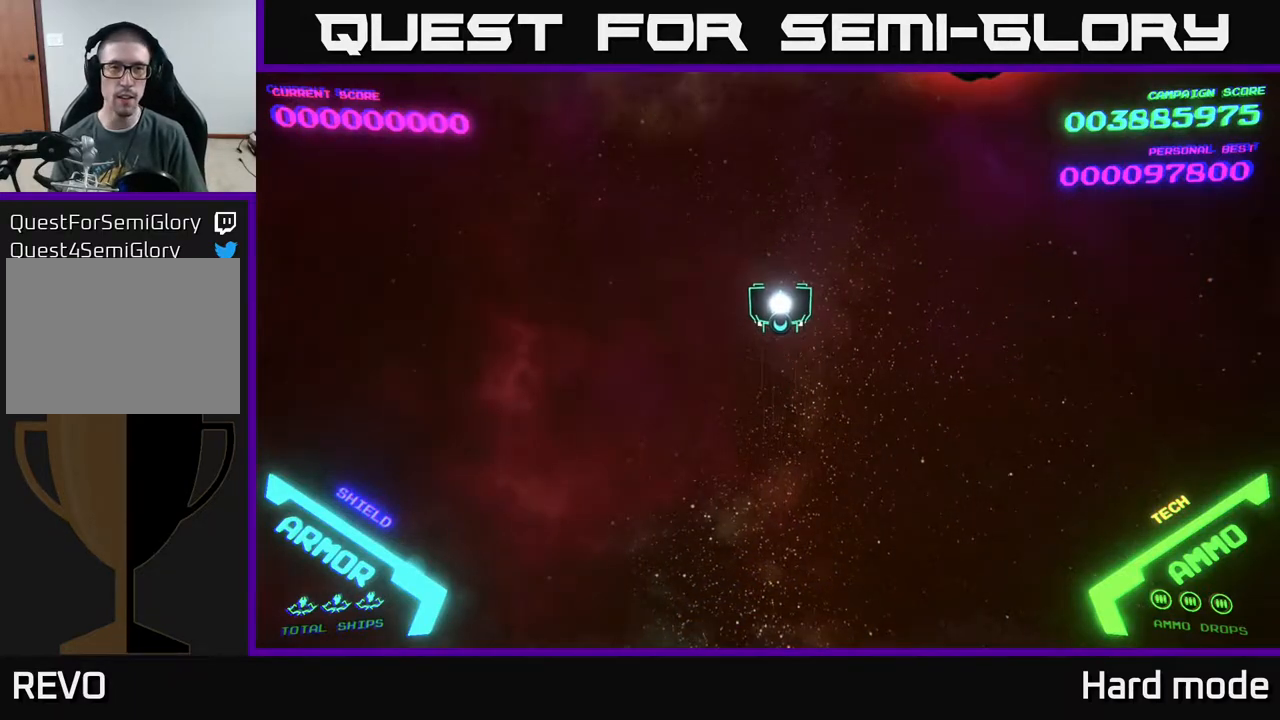
{"buttons": [], "left_stick": "center", "events": [[33, "left_stick", "down"], [250, "left_stick", "center"]]}
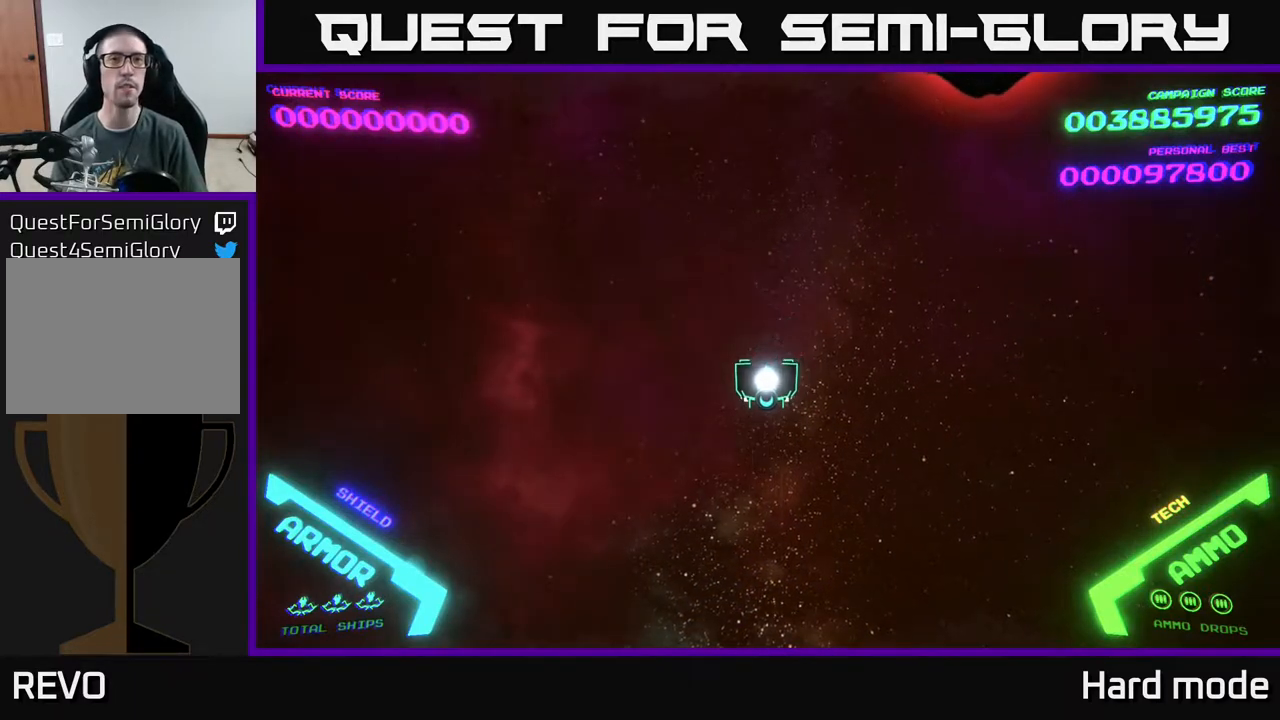
{"buttons": [], "left_stick": "up-right", "events": [[233, "left_stick", "up-right"]]}
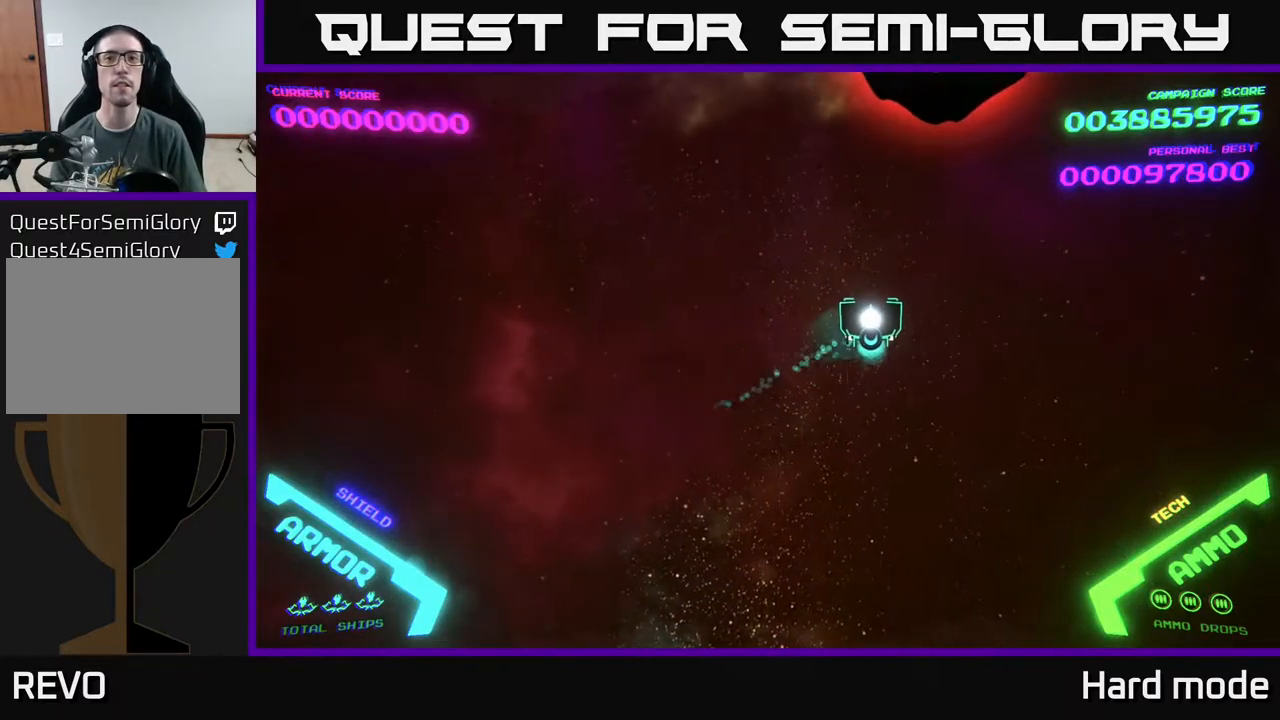
{"buttons": [], "left_stick": "down", "events": [[267, "left_stick", "center"], [500, "left_stick", "down"]]}
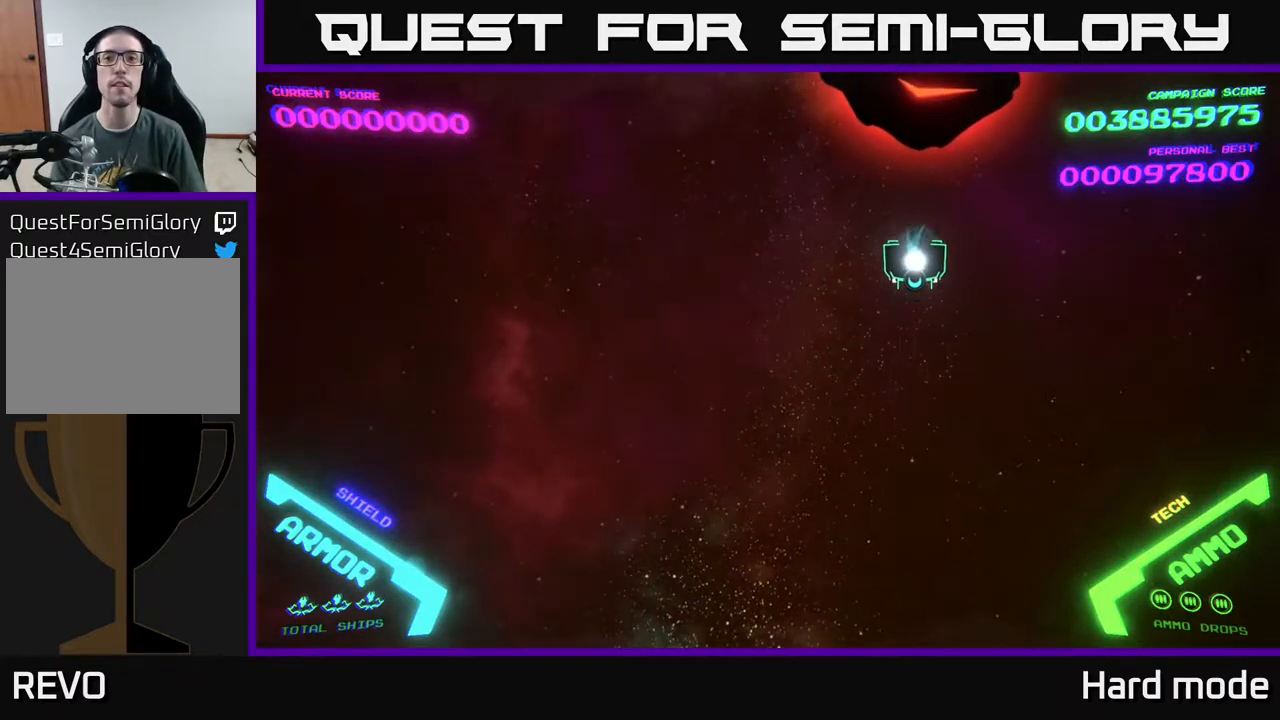
{"buttons": [], "left_stick": "down", "events": [[167, "X", "down"], [217, "left_stick", "center"], [233, "X", "up"], [283, "X", "down"], [333, "X", "up"], [367, "left_stick", "down"], [383, "X", "down"], [450, "X", "up"]]}
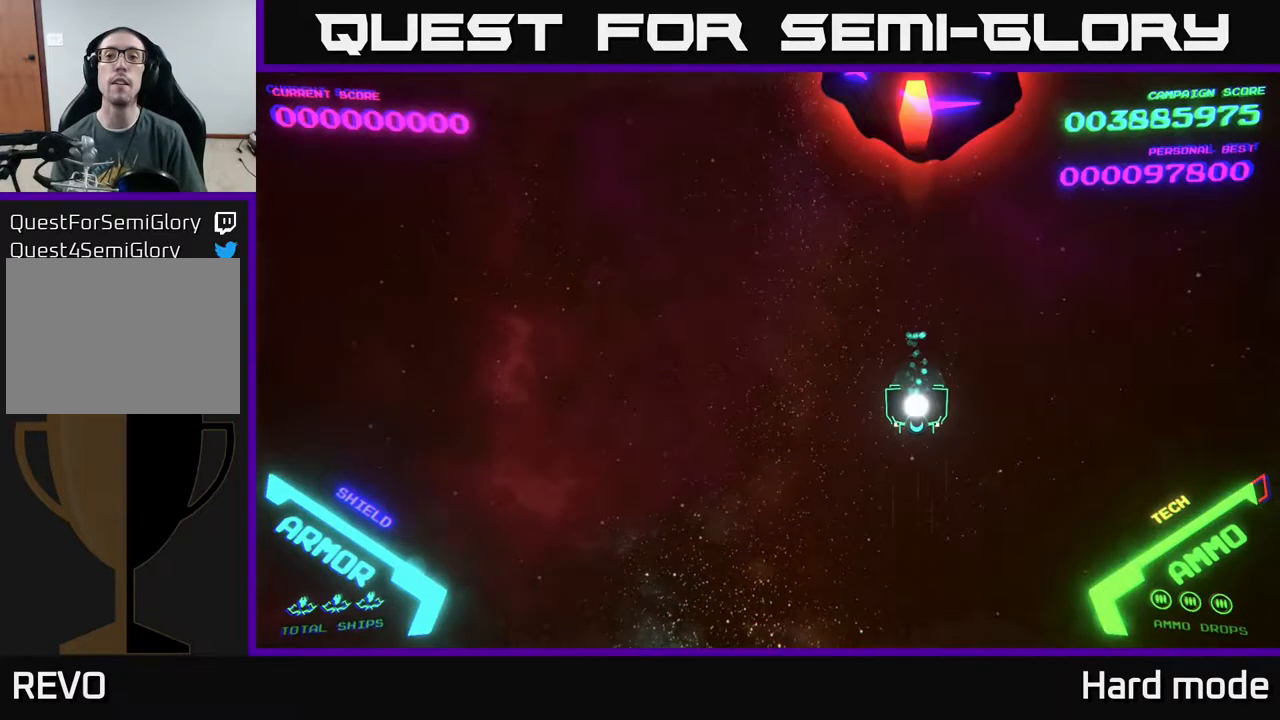
{"buttons": [], "left_stick": "center", "events": [[317, "left_stick", "center"], [333, "X", "down"], [383, "X", "up"]]}
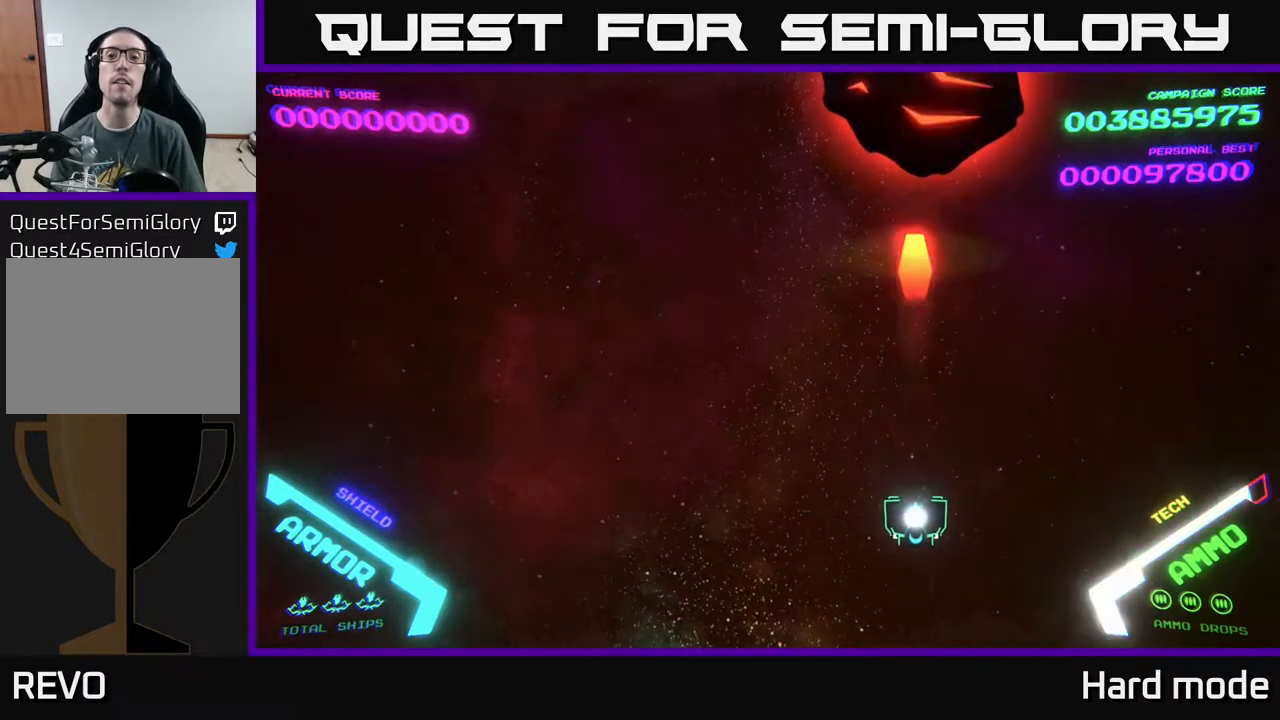
{"buttons": [], "left_stick": "left", "events": [[450, "left_stick", "left"]]}
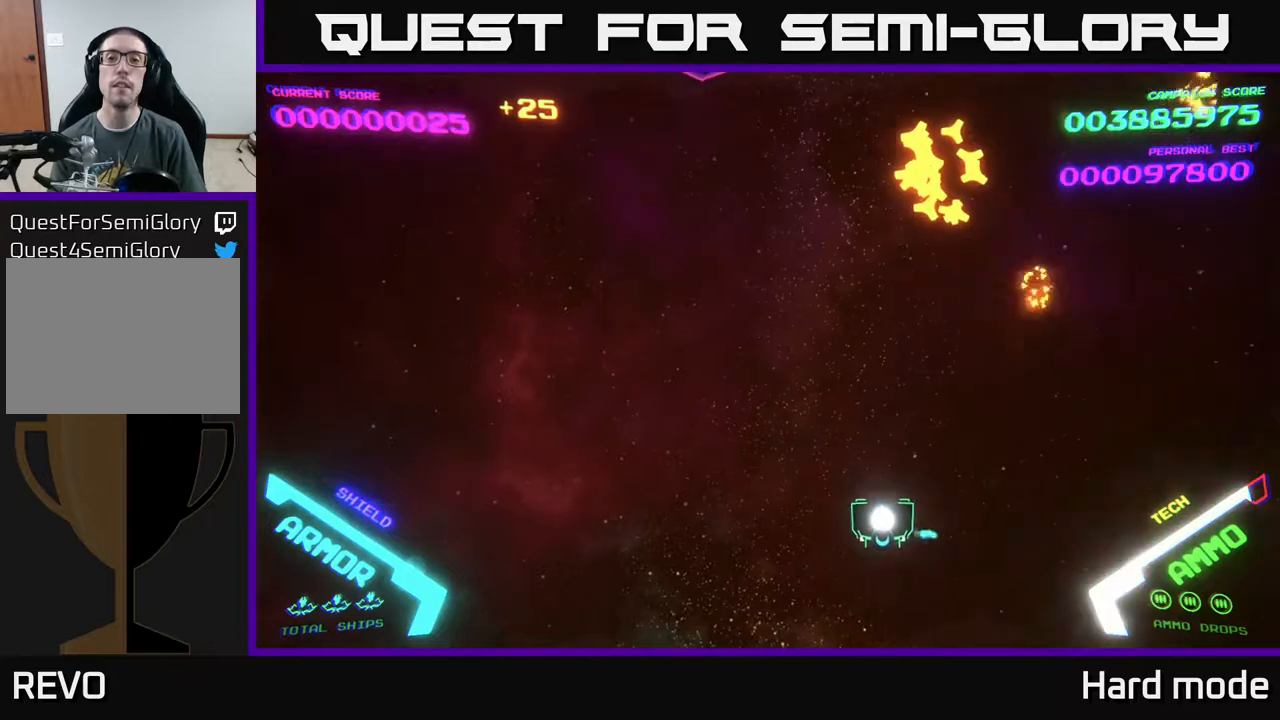
{"buttons": [], "left_stick": "left", "events": [[117, "left_stick", "up"], [450, "left_stick", "left"]]}
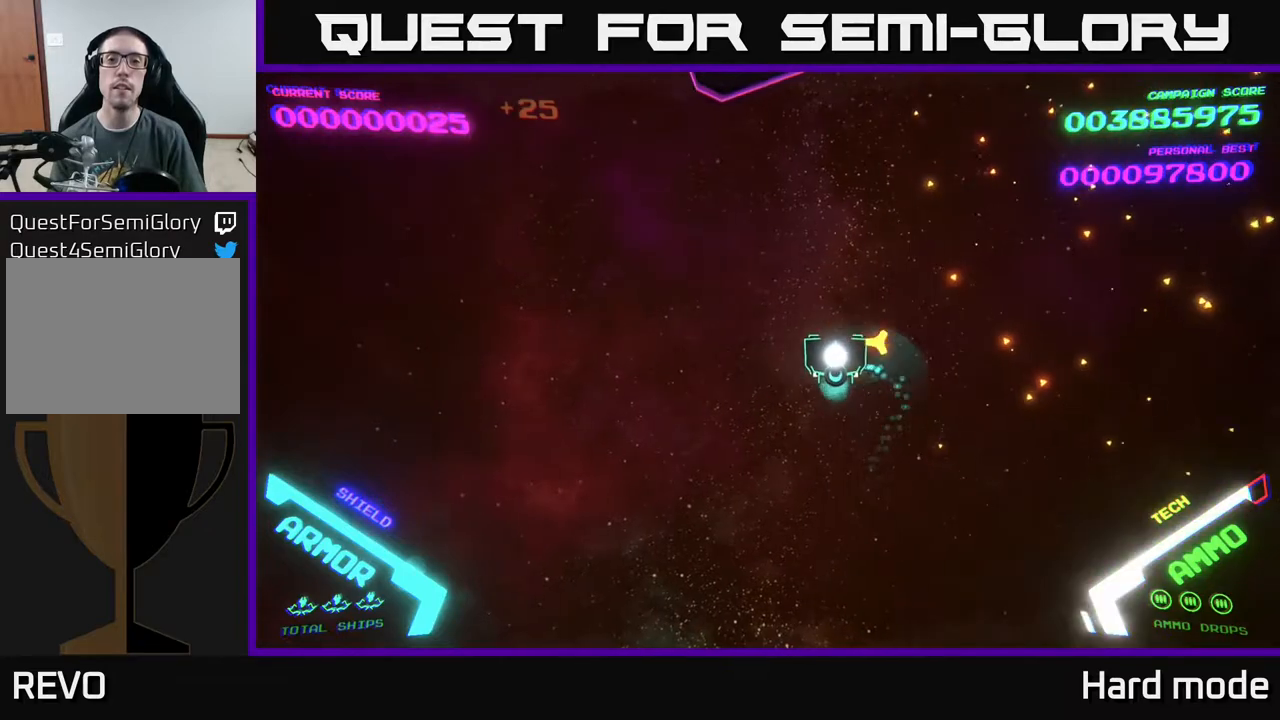
{"buttons": [], "left_stick": "right", "events": [[117, "left_stick", "down-left"], [333, "left_stick", "down-right"], [417, "left_stick", "right"]]}
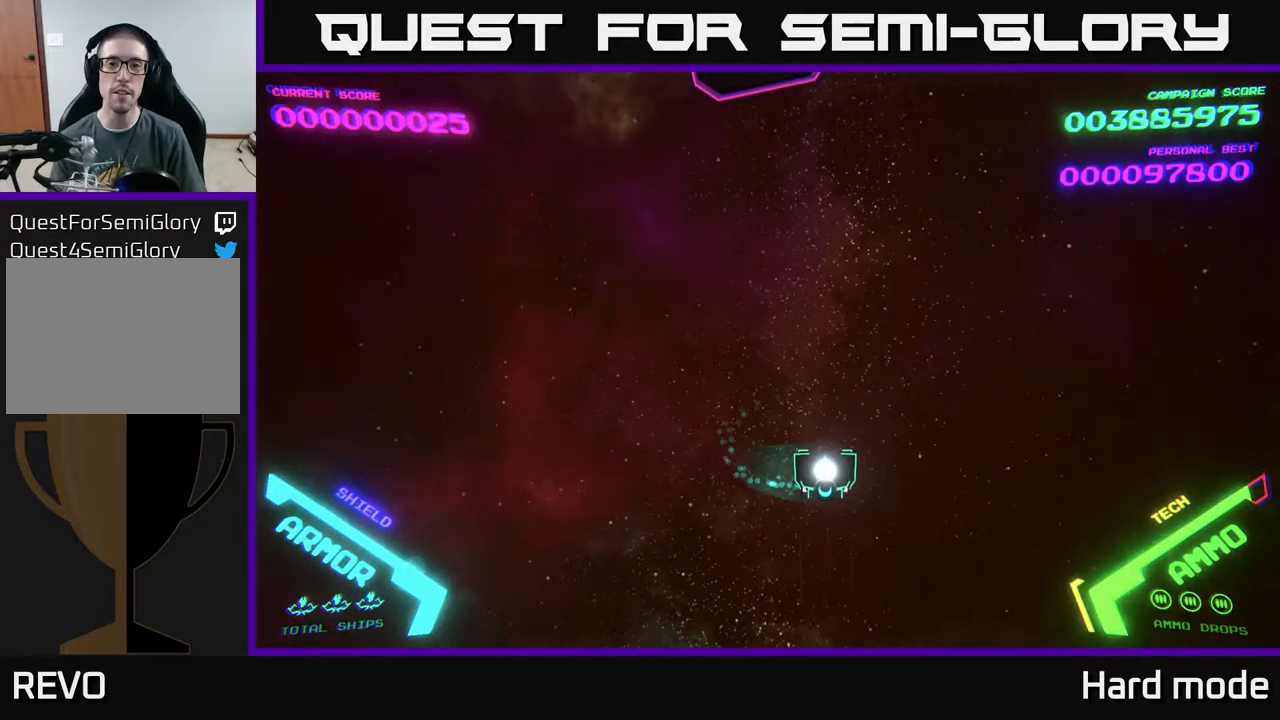
{"buttons": [], "left_stick": "up-right", "events": [[133, "left_stick", "up-right"]]}
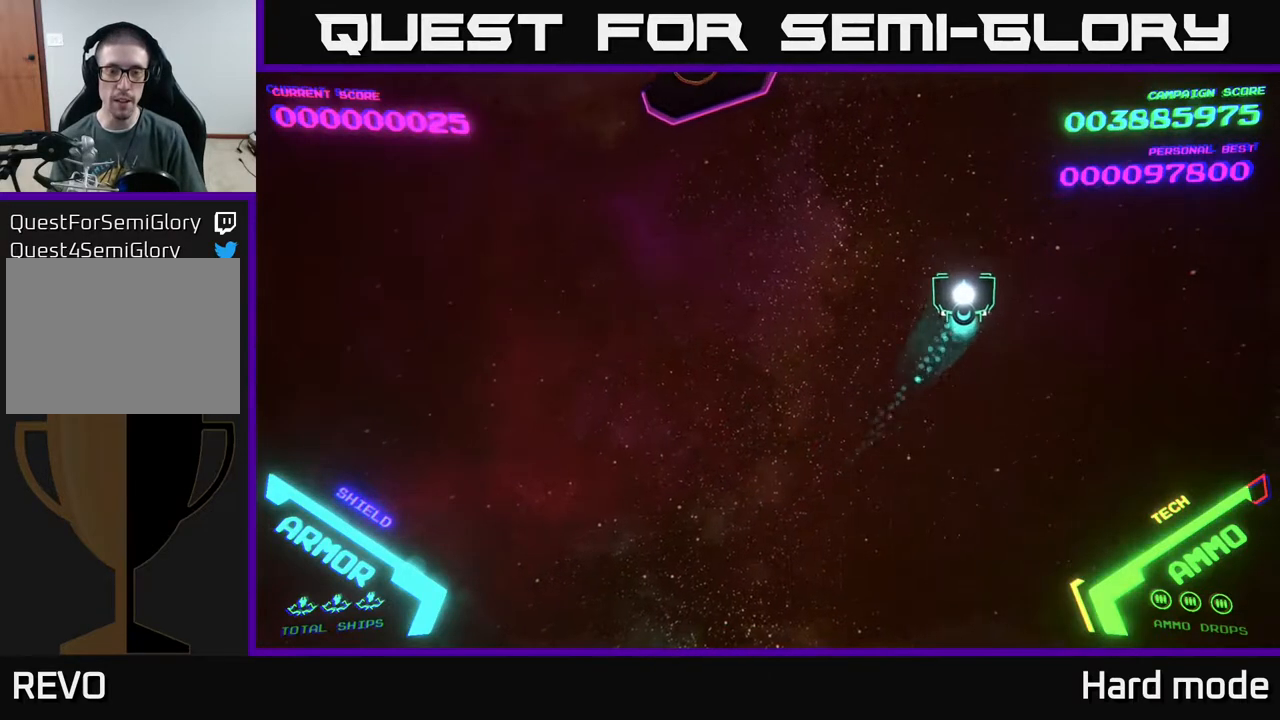
{"buttons": [], "left_stick": "down", "events": [[333, "left_stick", "down-right"], [433, "left_stick", "down"]]}